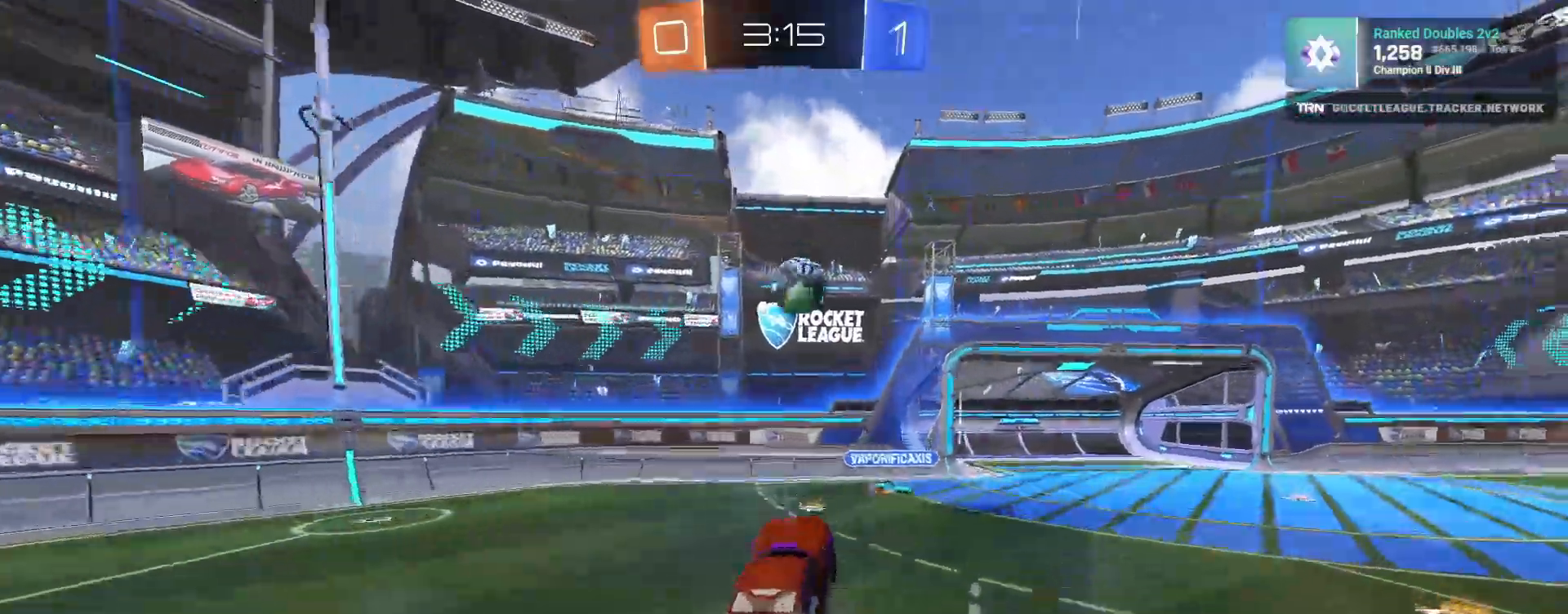
Gameplay with a controller (PlayStation layout); each line is a JSON object with the inputs held at the frame after it. "events" lists button and stick changes between this image and that frame as [ms after this image, input, new state], when the widget could be followed in between.
{"buttons": ["R2"], "left_stick": "up", "right_stick": "center", "events": [[67, "left_stick", "up"], [200, "CROSS", "down"], [417, "CROSS", "up"], [450, "R1", "up"]]}
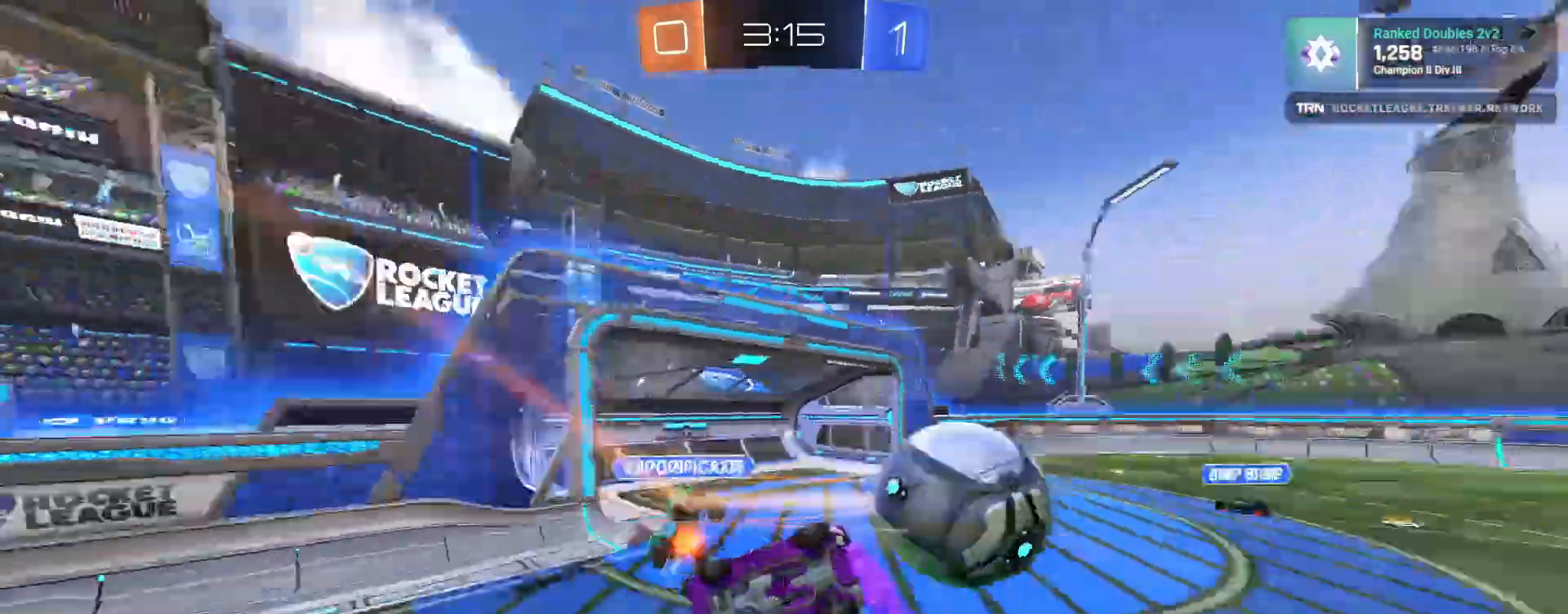
{"buttons": ["L2"], "left_stick": "center", "right_stick": "center", "events": [[133, "left_stick", "center"], [350, "R2", "up"], [450, "L2", "down"]]}
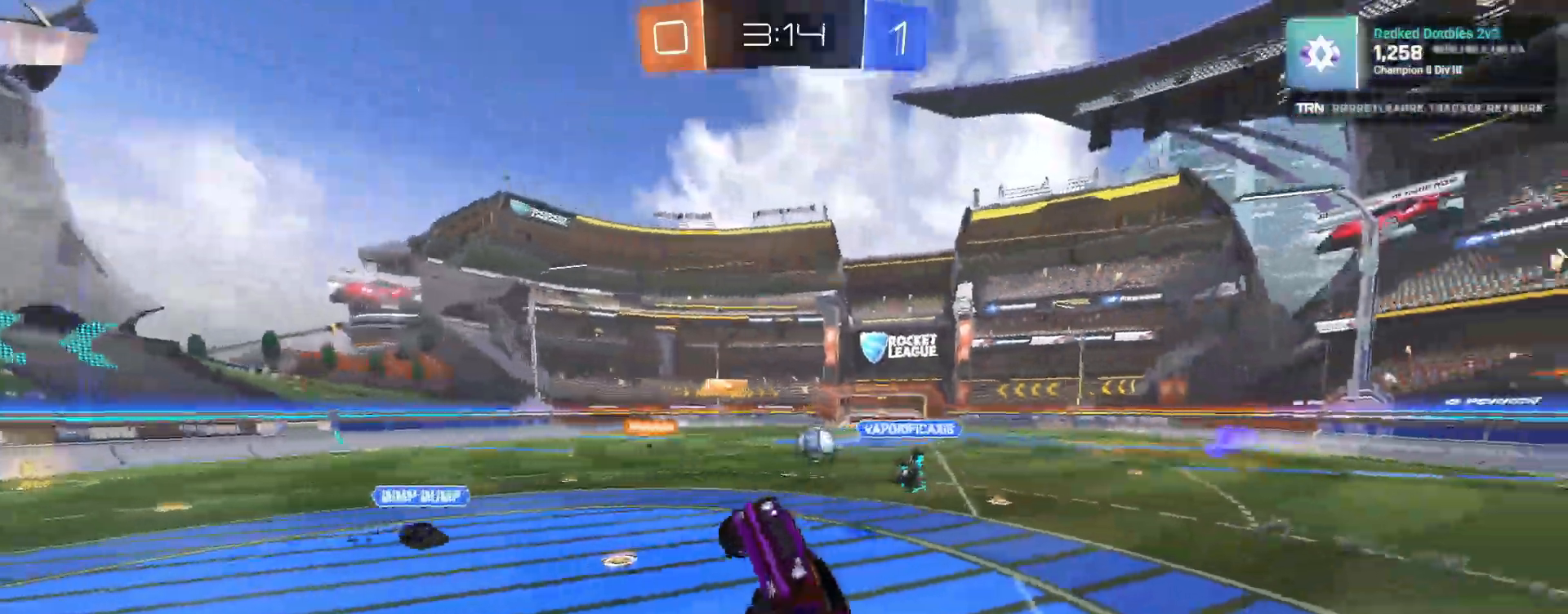
{"buttons": ["R2"], "left_stick": "down-right", "right_stick": "center", "events": [[100, "left_stick", "up"], [133, "R2", "down"], [150, "L2", "up"], [283, "left_stick", "right"], [417, "left_stick", "down-right"]]}
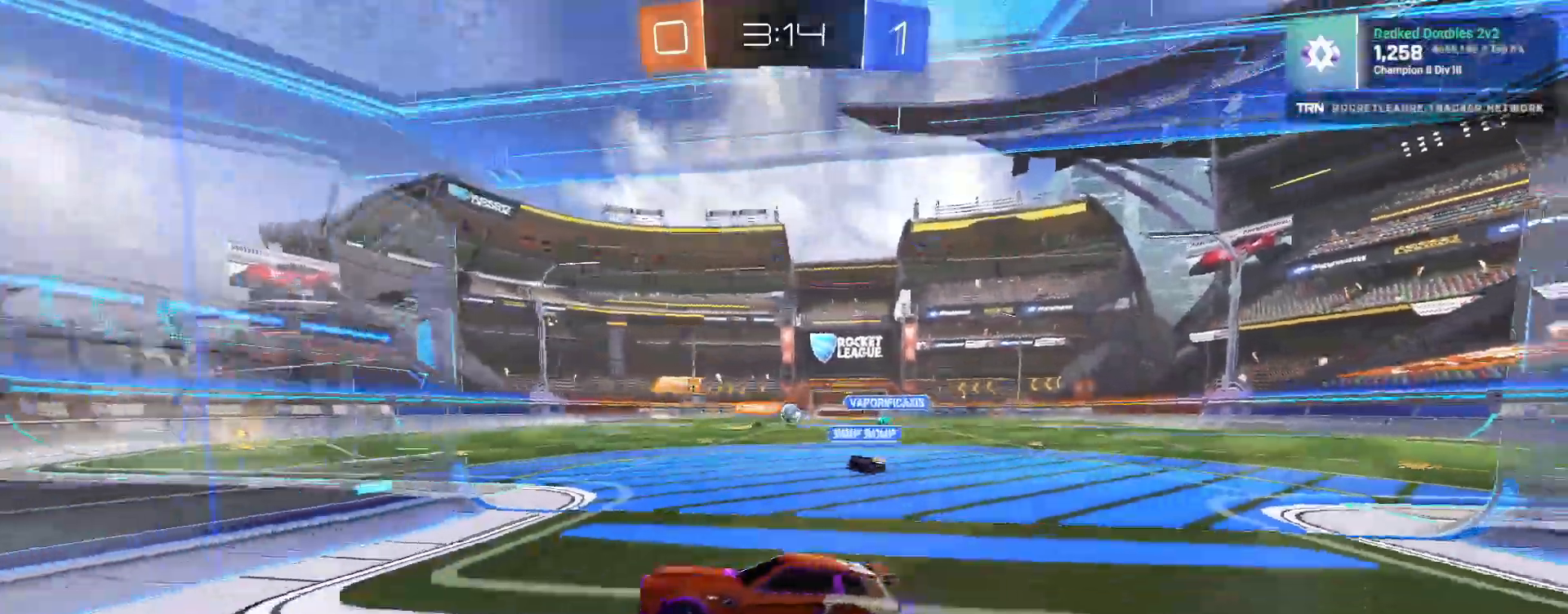
{"buttons": ["R2"], "left_stick": "right", "right_stick": "center", "events": [[150, "left_stick", "right"], [267, "L1", "down"], [383, "L1", "up"]]}
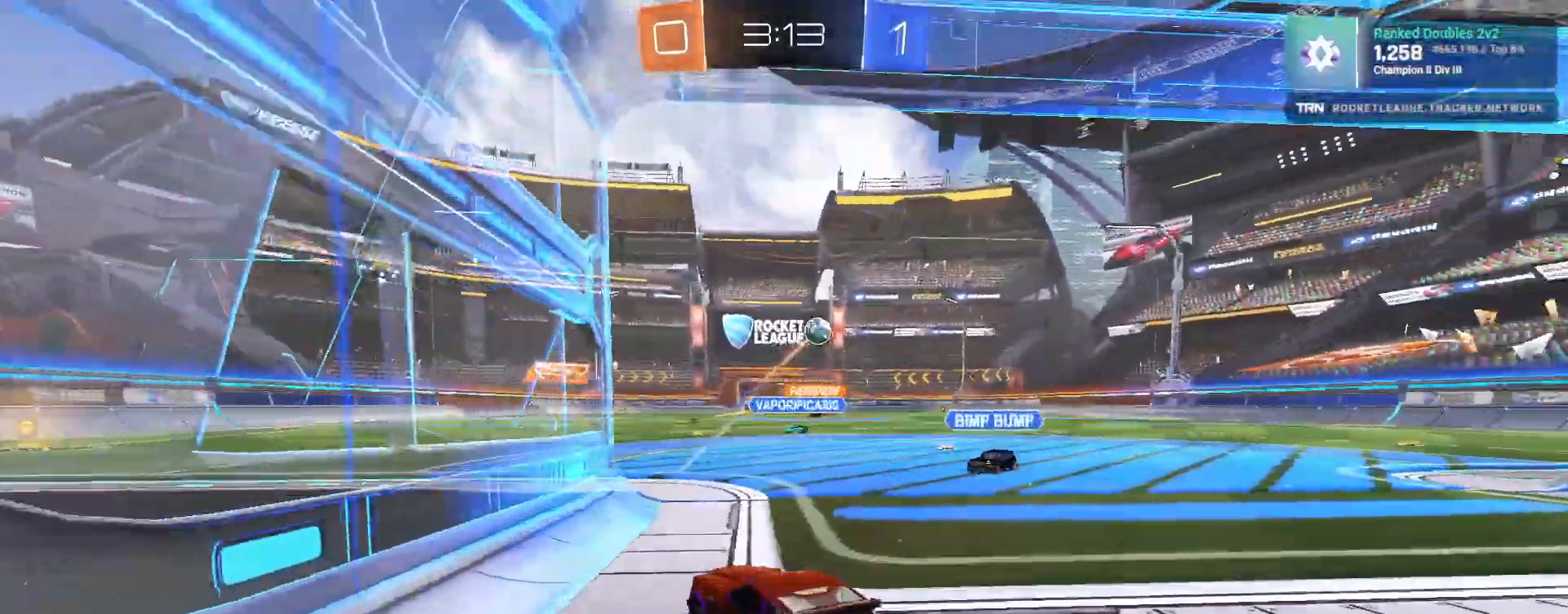
{"buttons": ["R1", "R2"], "left_stick": "right", "right_stick": "center", "events": [[250, "R1", "down"]]}
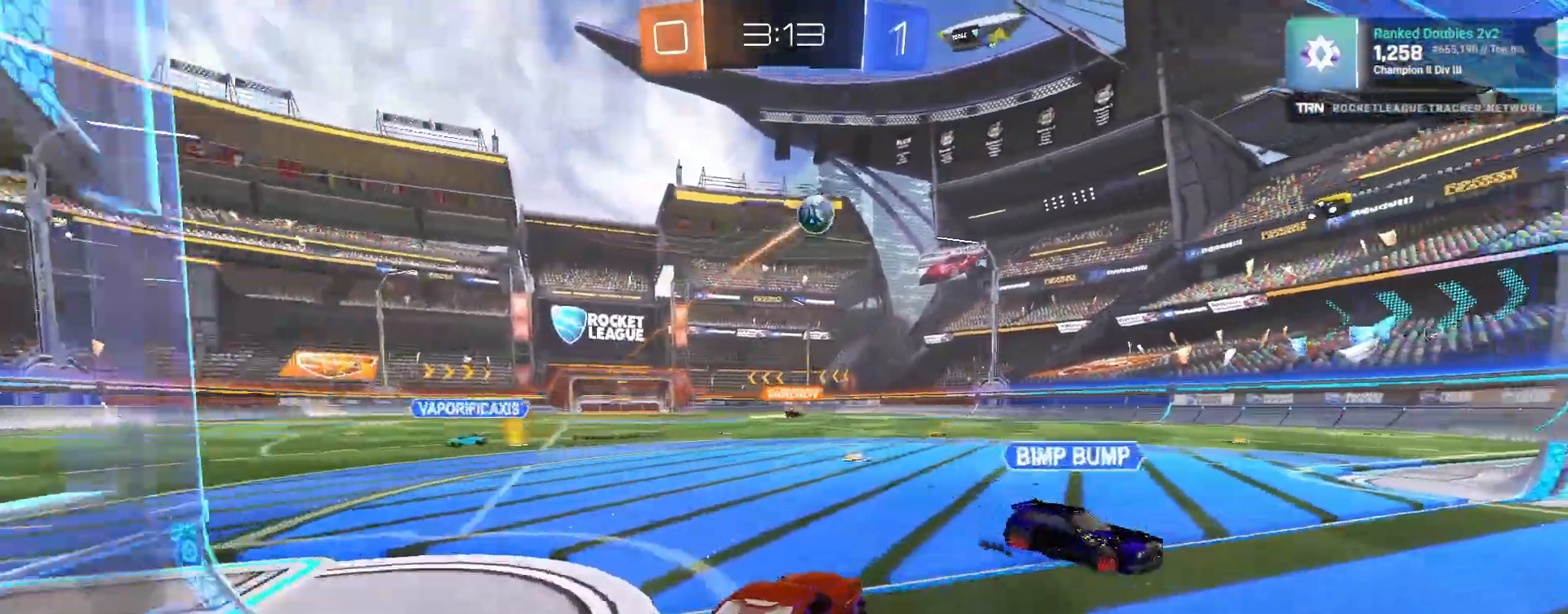
{"buttons": ["R1", "R2"], "left_stick": "left", "right_stick": "center", "events": [[33, "left_stick", "left"], [167, "left_stick", "center"], [433, "left_stick", "left"]]}
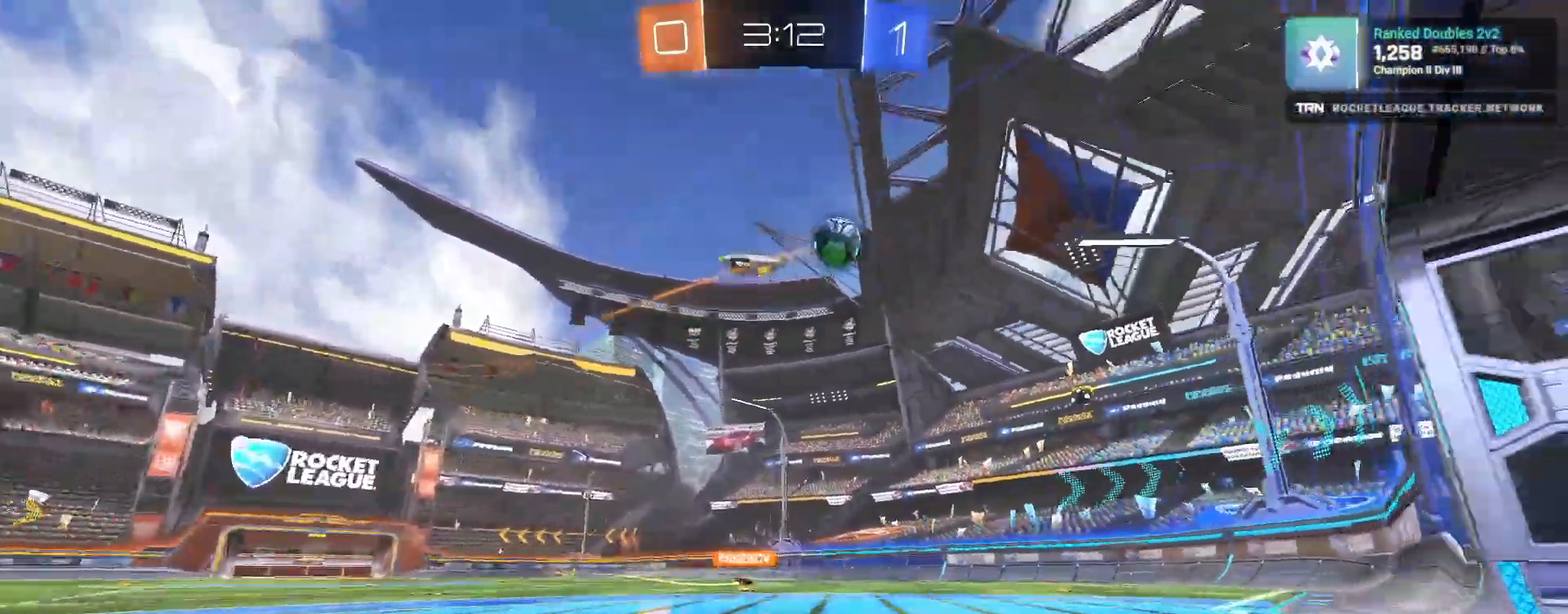
{"buttons": ["CROSS", "R1", "R2"], "left_stick": "up", "right_stick": "center", "events": [[17, "left_stick", "center"], [67, "left_stick", "left"], [283, "left_stick", "center"], [300, "right_stick", "right"], [417, "right_stick", "center"], [433, "CROSS", "down"], [433, "left_stick", "up"]]}
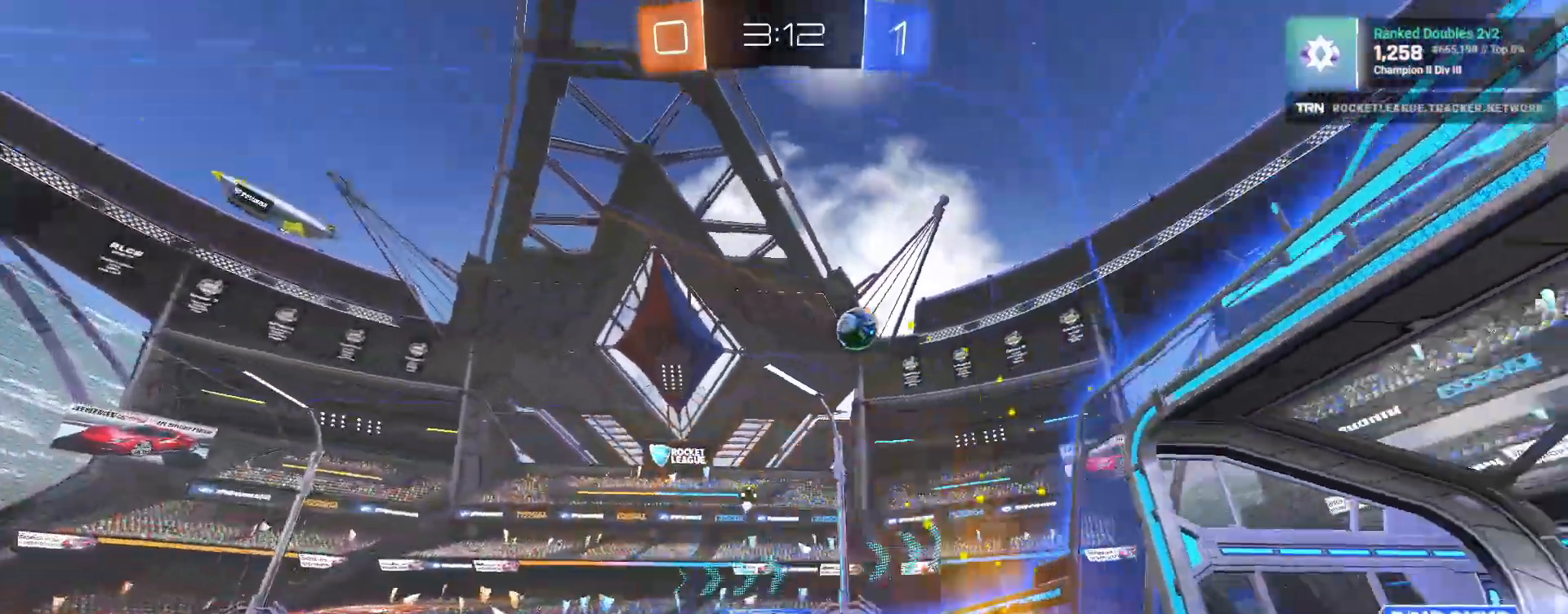
{"buttons": ["R2"], "left_stick": "center", "right_stick": "right", "events": [[17, "CROSS", "up"], [67, "CROSS", "down"], [150, "R1", "up"], [150, "left_stick", "center"], [167, "CROSS", "up"], [233, "right_stick", "right"]]}
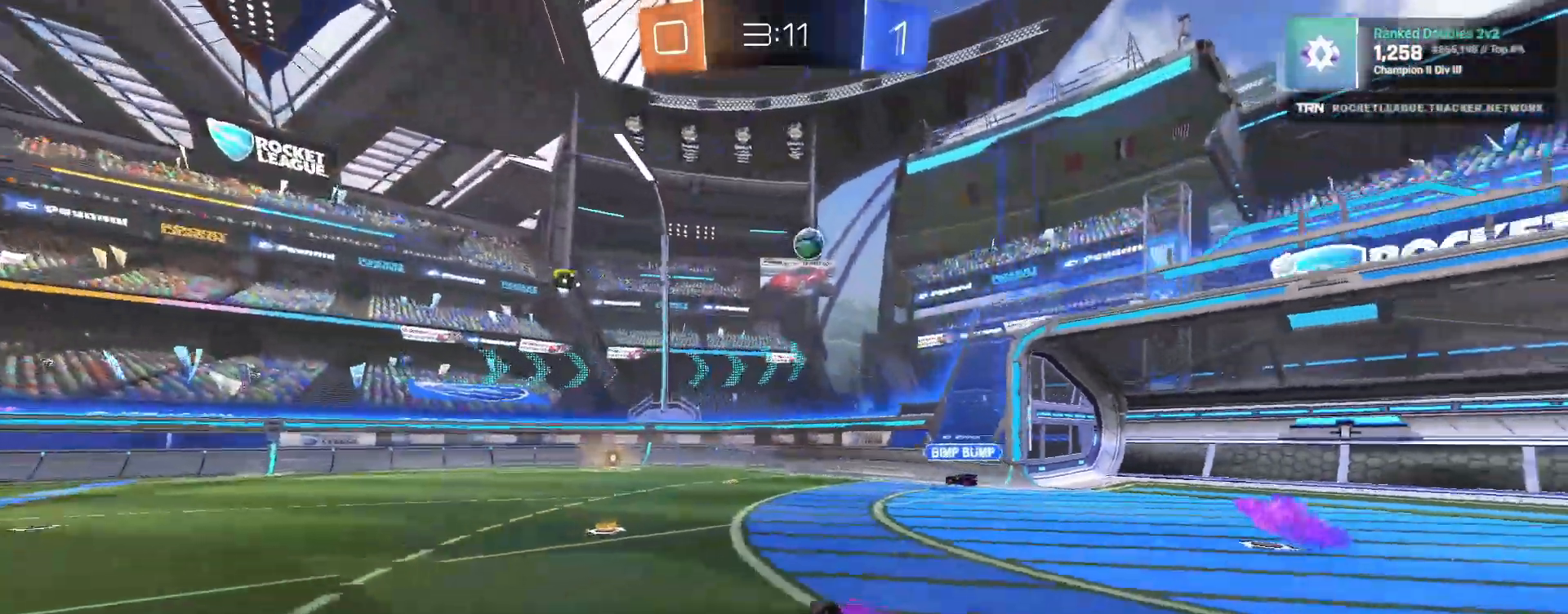
{"buttons": ["R2"], "left_stick": "right", "right_stick": "left", "events": [[17, "right_stick", "center"], [117, "TRIANGLE", "down"], [200, "TRIANGLE", "up"], [267, "right_stick", "left"], [300, "left_stick", "right"]]}
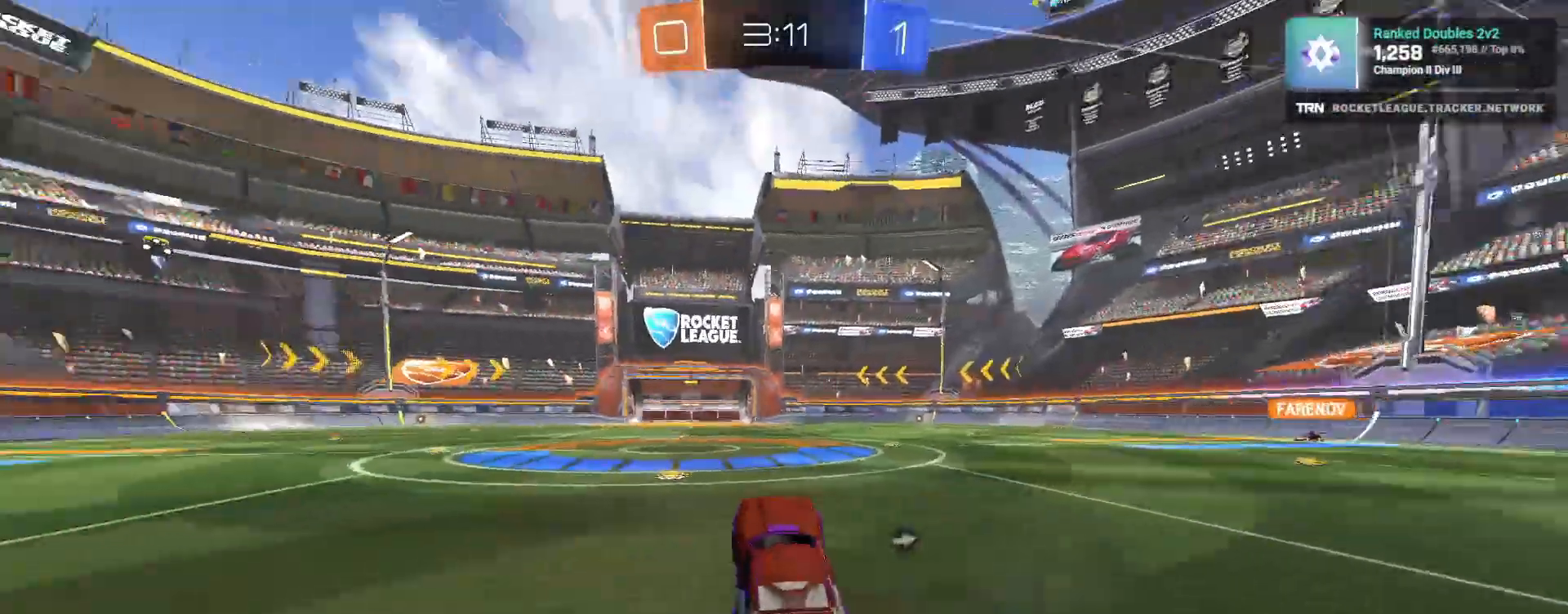
{"buttons": ["R2"], "left_stick": "right", "right_stick": "right", "events": [[50, "right_stick", "center"], [200, "left_stick", "up-right"], [283, "CROSS", "down"], [300, "left_stick", "up"], [317, "CROSS", "up"], [400, "CROSS", "down"], [417, "right_stick", "right"], [483, "CROSS", "up"], [500, "left_stick", "right"]]}
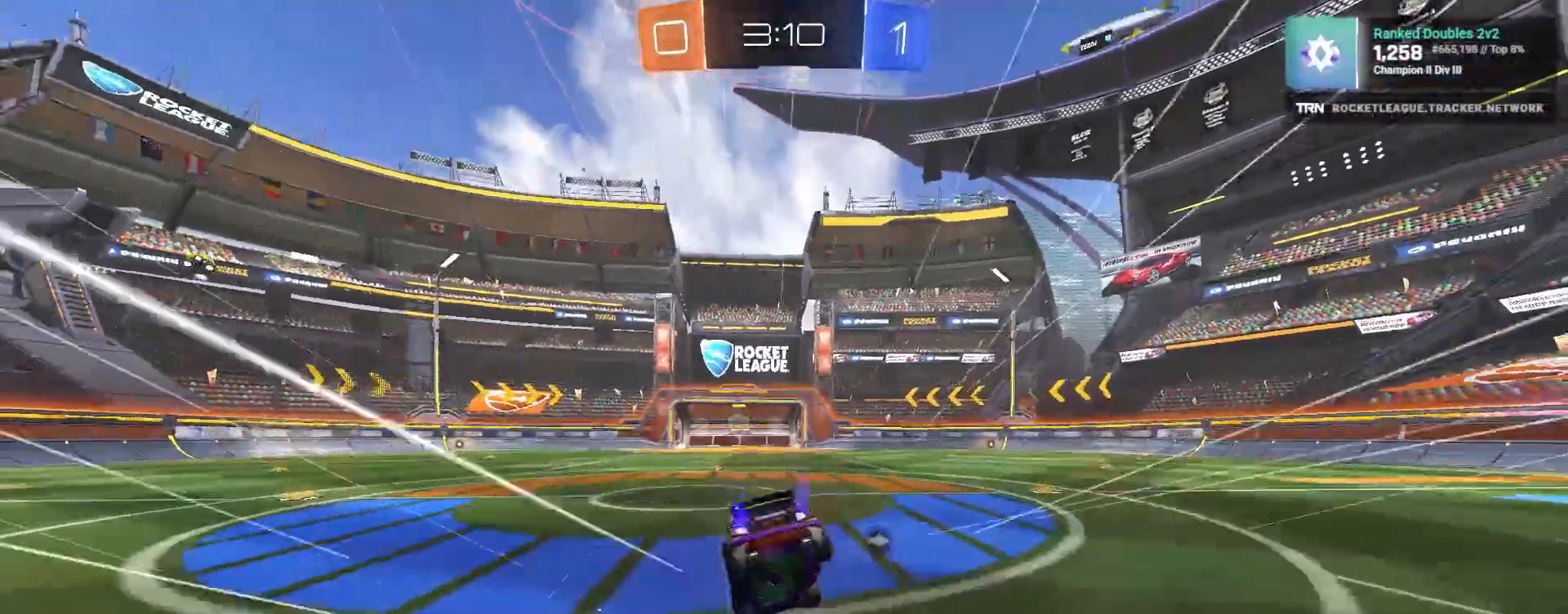
{"buttons": ["R2"], "left_stick": "center", "right_stick": "center", "events": [[50, "TRIANGLE", "down"], [133, "TRIANGLE", "up"], [133, "right_stick", "center"], [417, "left_stick", "center"]]}
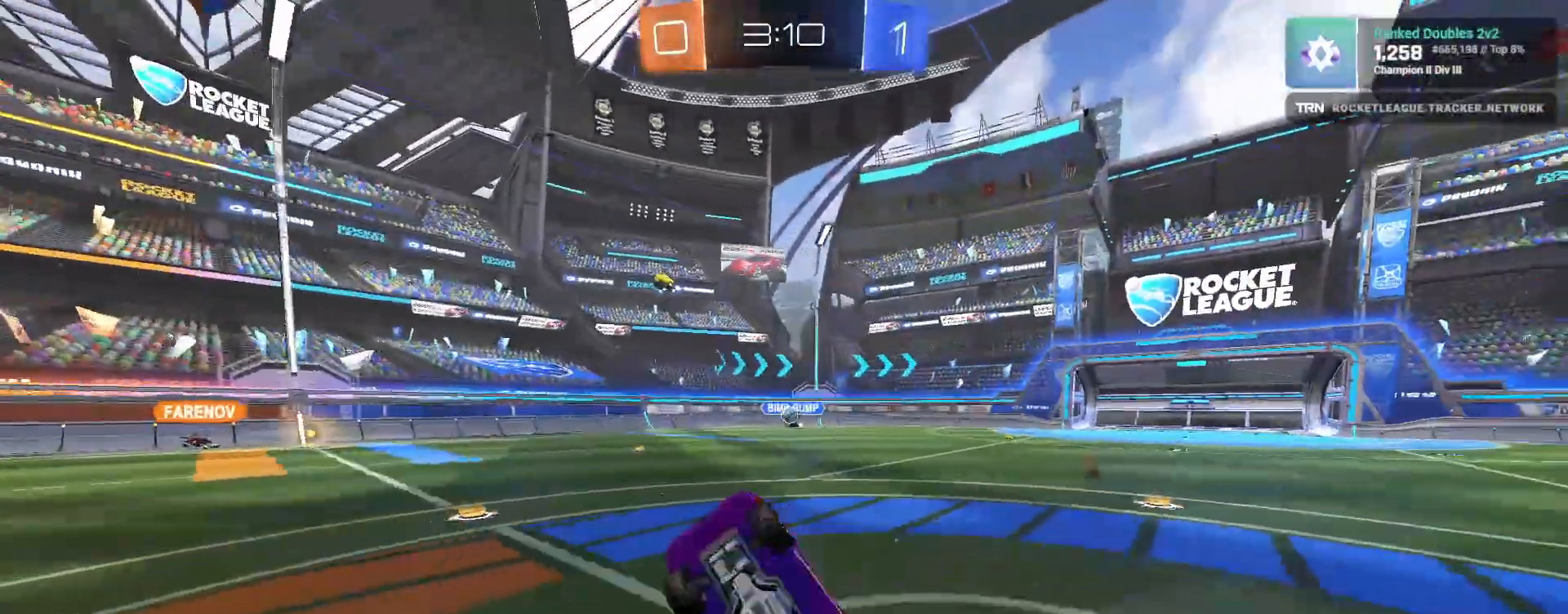
{"buttons": ["R2"], "left_stick": "center", "right_stick": "center", "events": []}
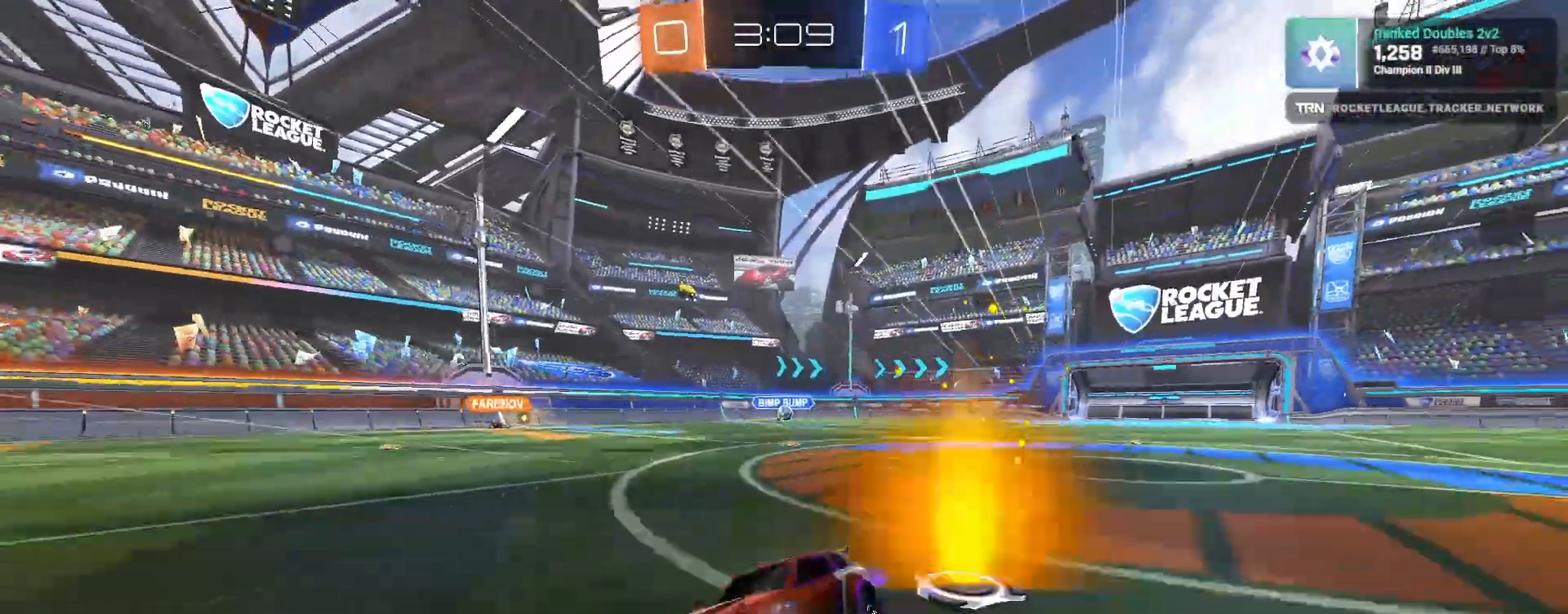
{"buttons": ["L1", "R2"], "left_stick": "right", "right_stick": "center", "events": [[483, "left_stick", "right"], [500, "L1", "down"]]}
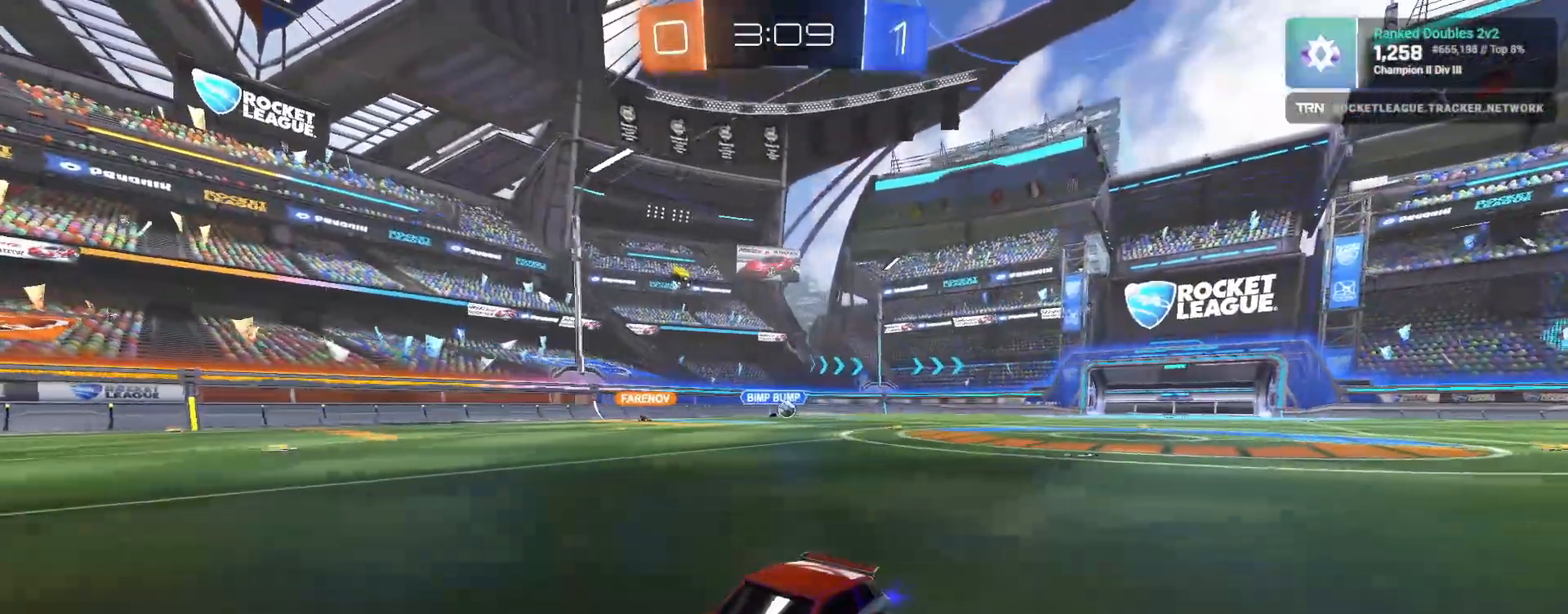
{"buttons": ["R2"], "left_stick": "right", "right_stick": "center", "events": [[167, "L1", "up"]]}
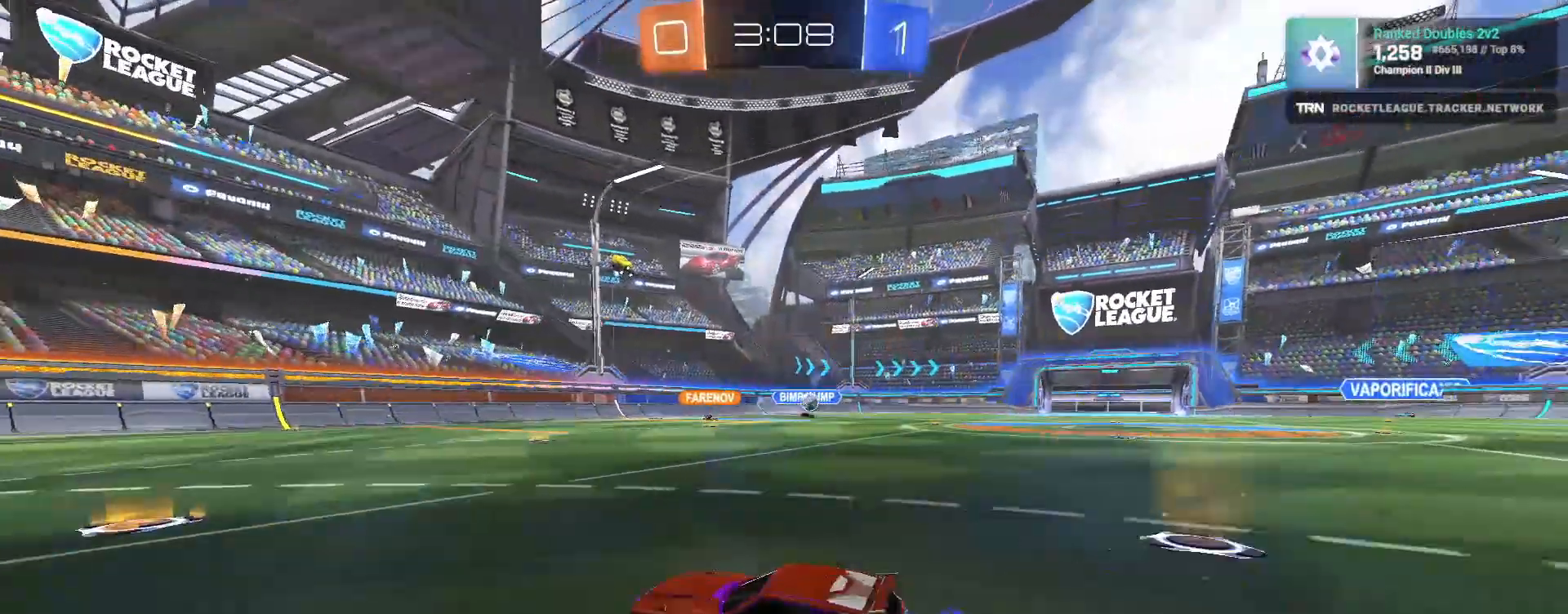
{"buttons": ["L2"], "left_stick": "right", "right_stick": "center", "events": [[33, "L1", "down"], [150, "L1", "up"], [483, "L2", "down"], [483, "R2", "up"]]}
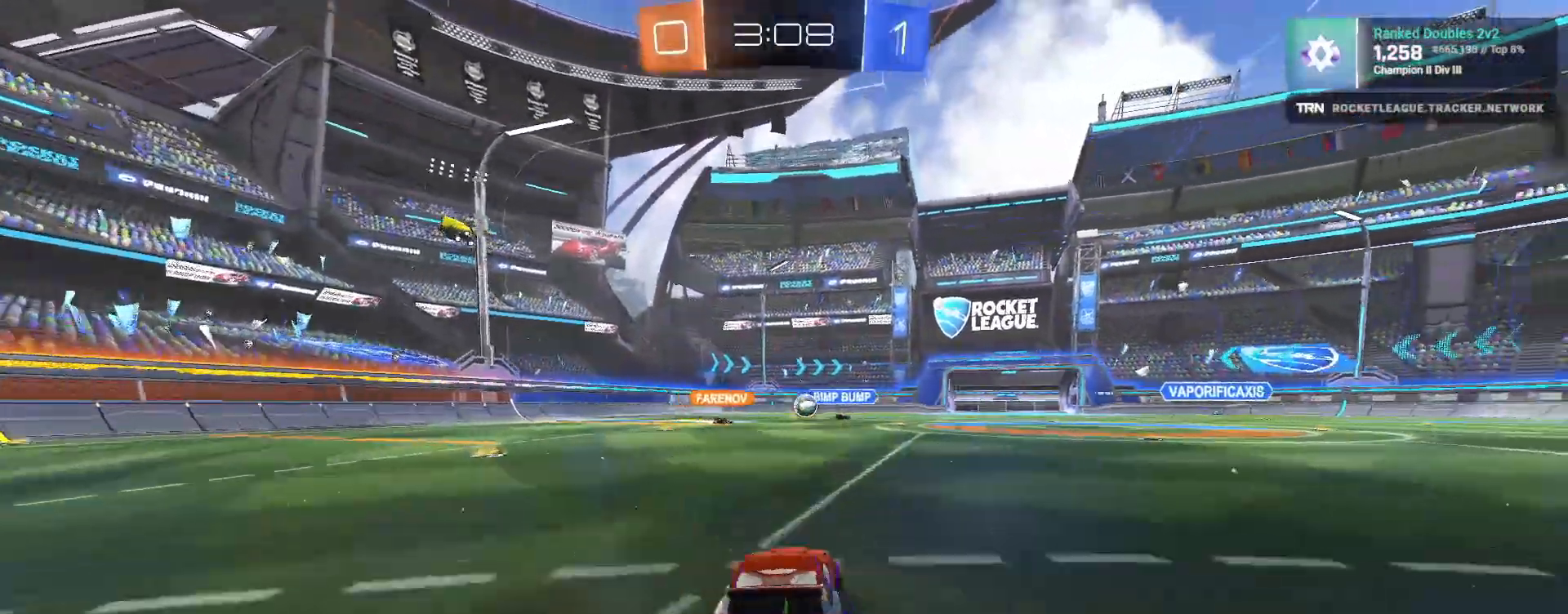
{"buttons": ["R2"], "left_stick": "down-right", "right_stick": "center", "events": [[167, "left_stick", "down-right"], [267, "R2", "down"], [267, "left_stick", "right"], [283, "L2", "up"], [367, "left_stick", "down-right"]]}
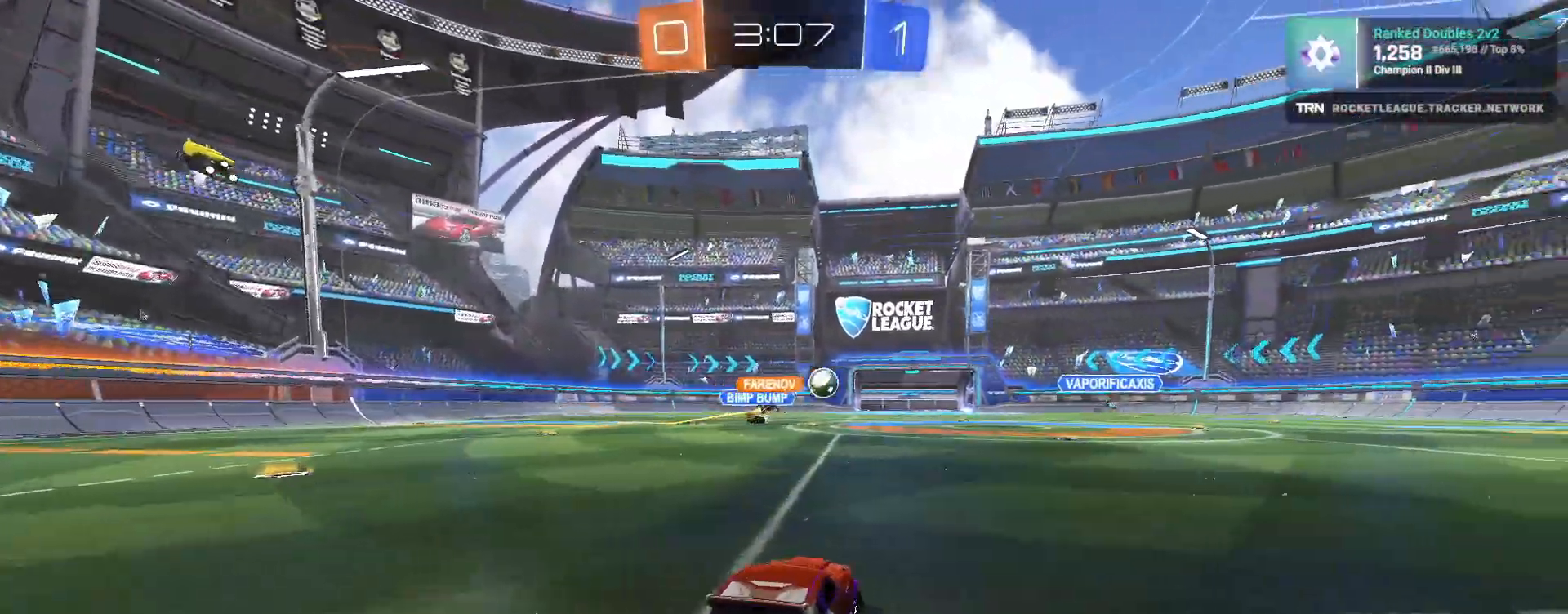
{"buttons": ["R2"], "left_stick": "down-right", "right_stick": "left", "events": [[483, "right_stick", "left"]]}
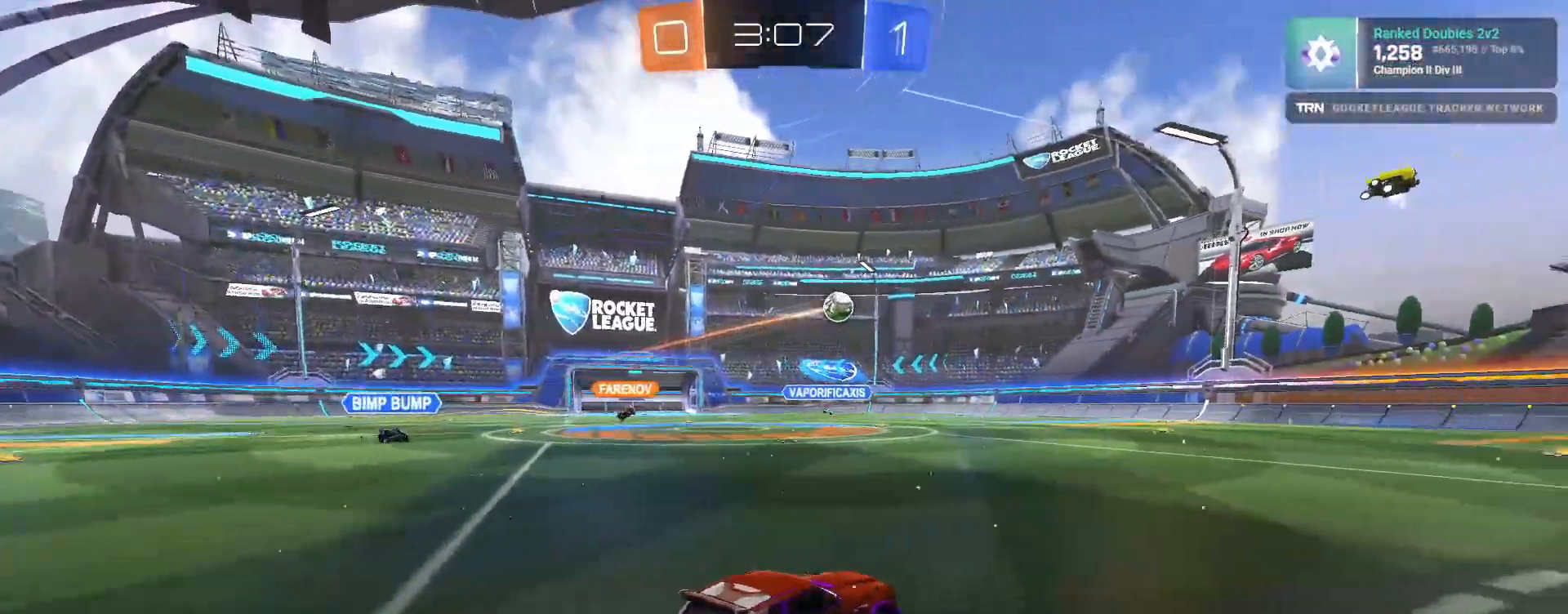
{"buttons": ["R2"], "left_stick": "down-right", "right_stick": "center", "events": [[33, "right_stick", "center"]]}
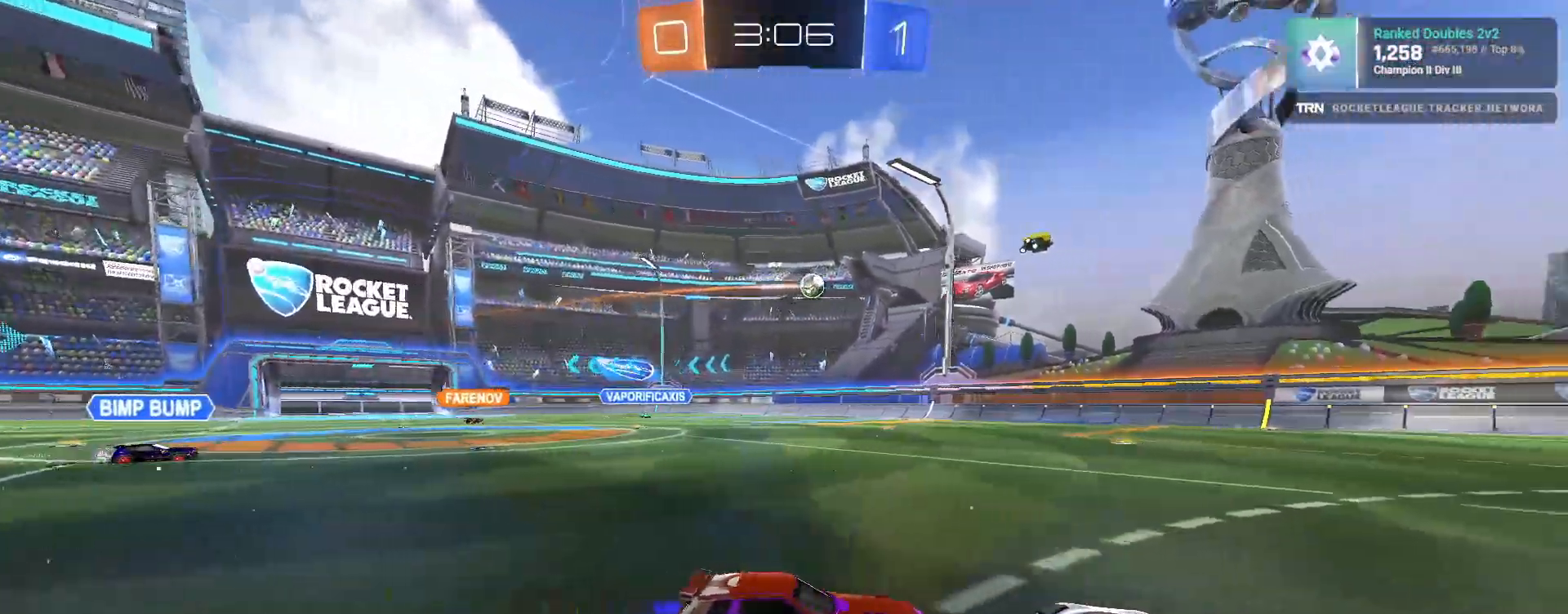
{"buttons": ["R2"], "left_stick": "center", "right_stick": "center", "events": [[367, "left_stick", "center"]]}
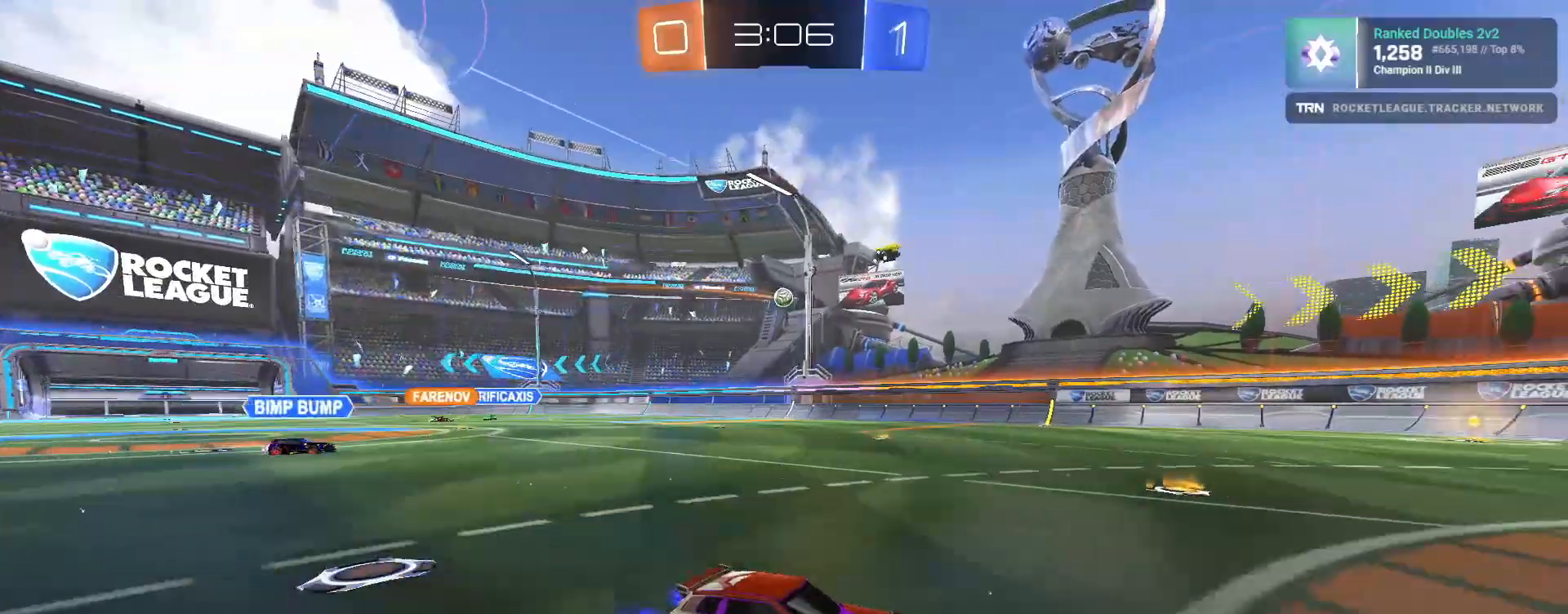
{"buttons": ["R2"], "left_stick": "center", "right_stick": "center", "events": []}
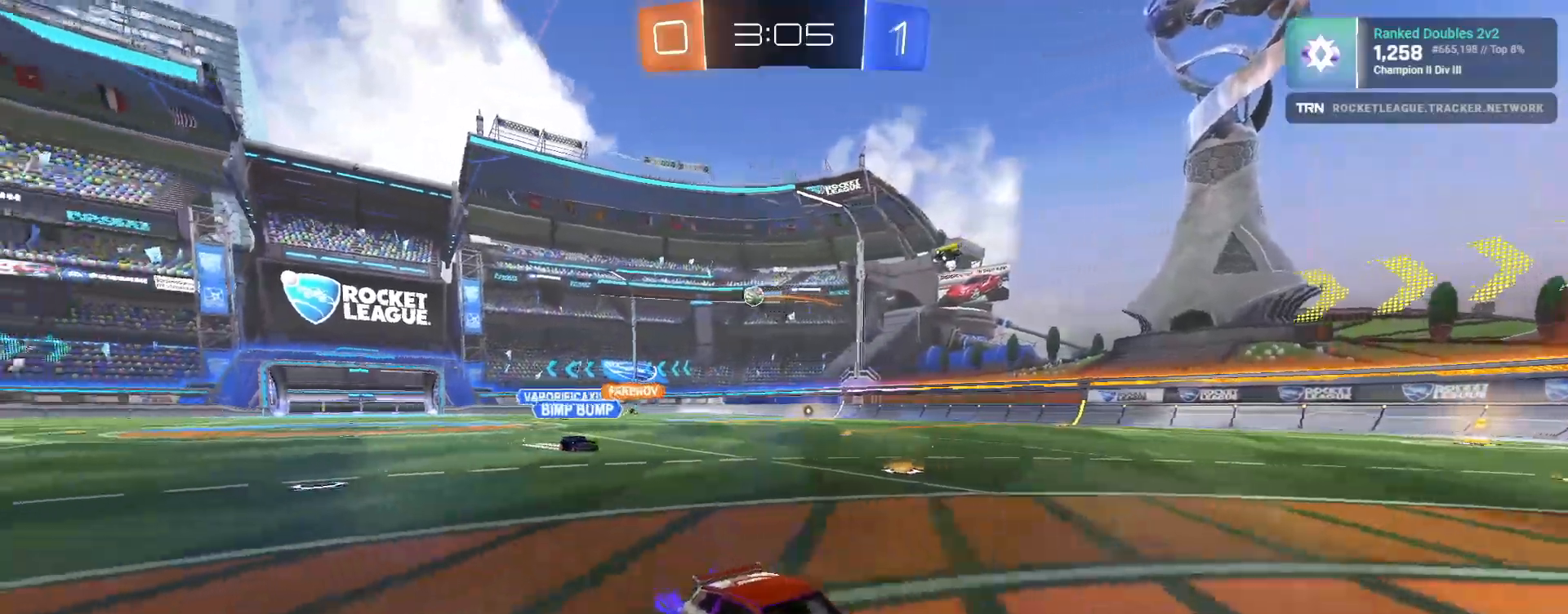
{"buttons": ["L2", "R2"], "left_stick": "left", "right_stick": "center", "events": [[50, "left_stick", "right"], [83, "L1", "down"], [250, "L1", "up"], [417, "left_stick", "left"], [483, "L2", "down"]]}
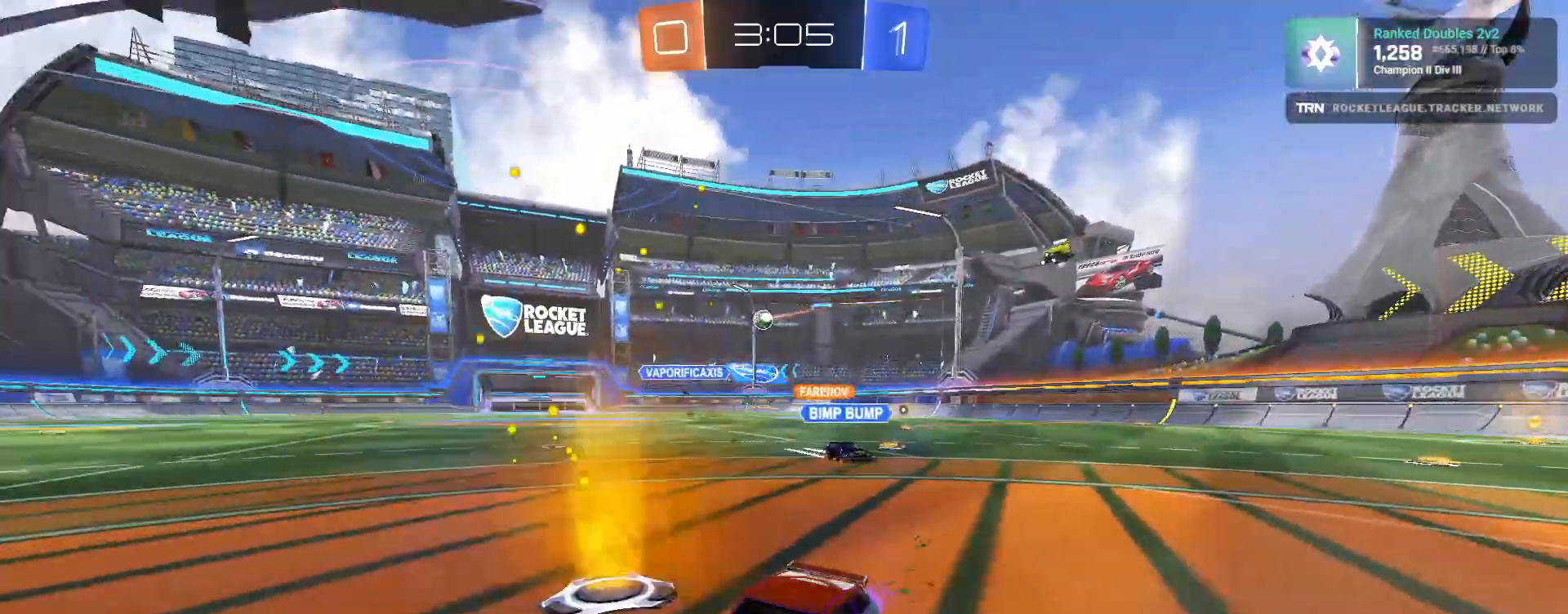
{"buttons": ["L1"], "left_stick": "left", "right_stick": "center", "events": [[100, "L2", "up"], [367, "L1", "down"], [450, "R2", "up"]]}
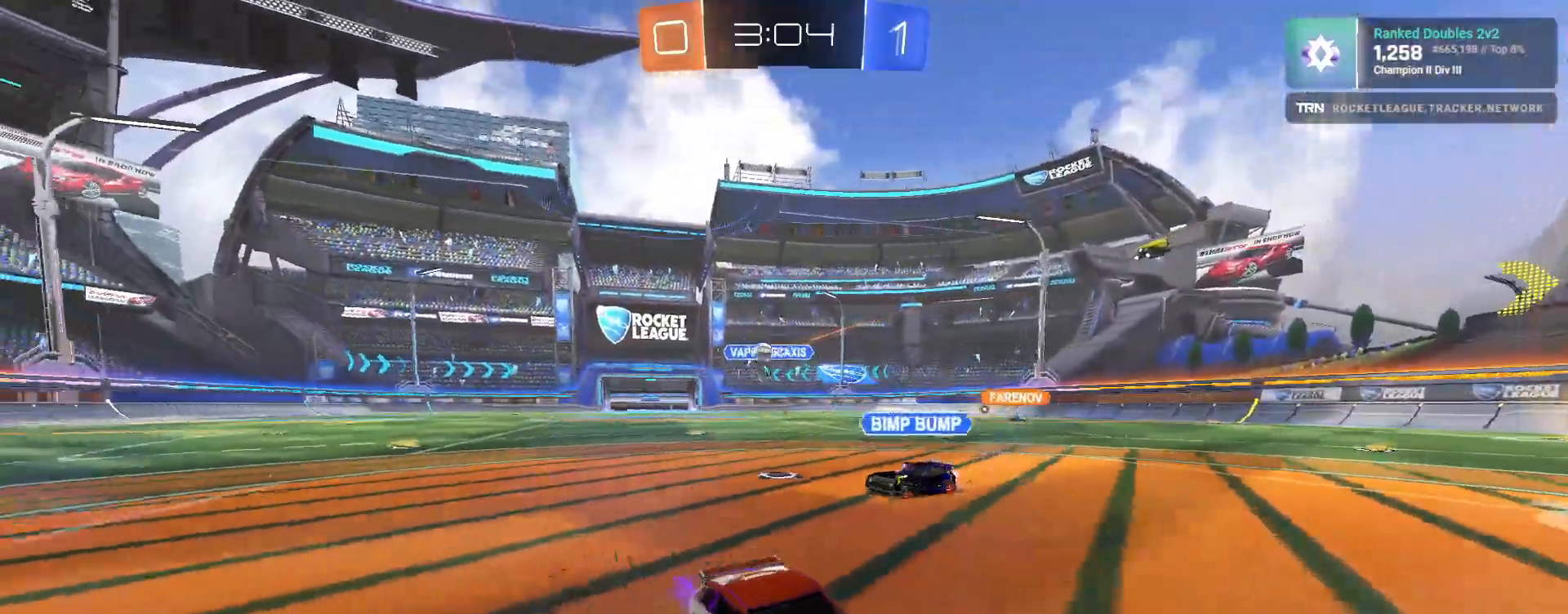
{"buttons": ["R2"], "left_stick": "left", "right_stick": "center", "events": [[133, "L1", "up"], [167, "R2", "down"]]}
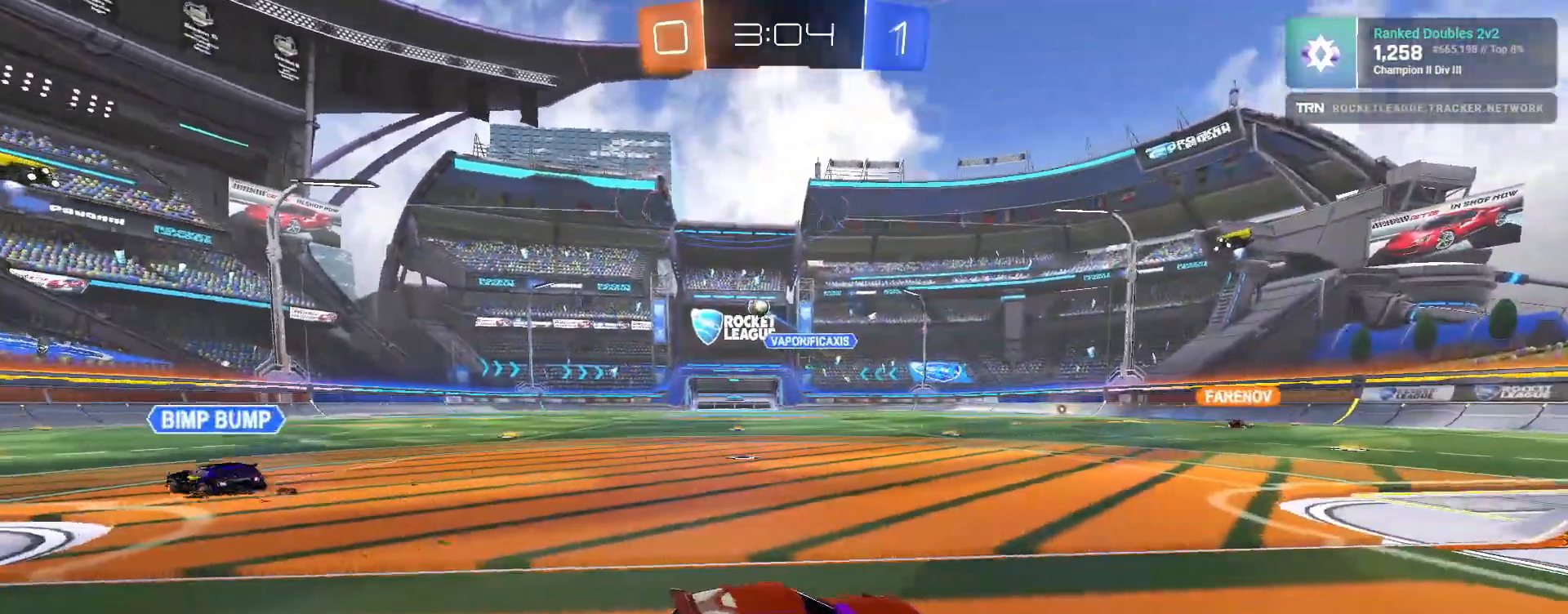
{"buttons": ["L1", "R2"], "left_stick": "left", "right_stick": "center", "events": [[417, "L1", "down"]]}
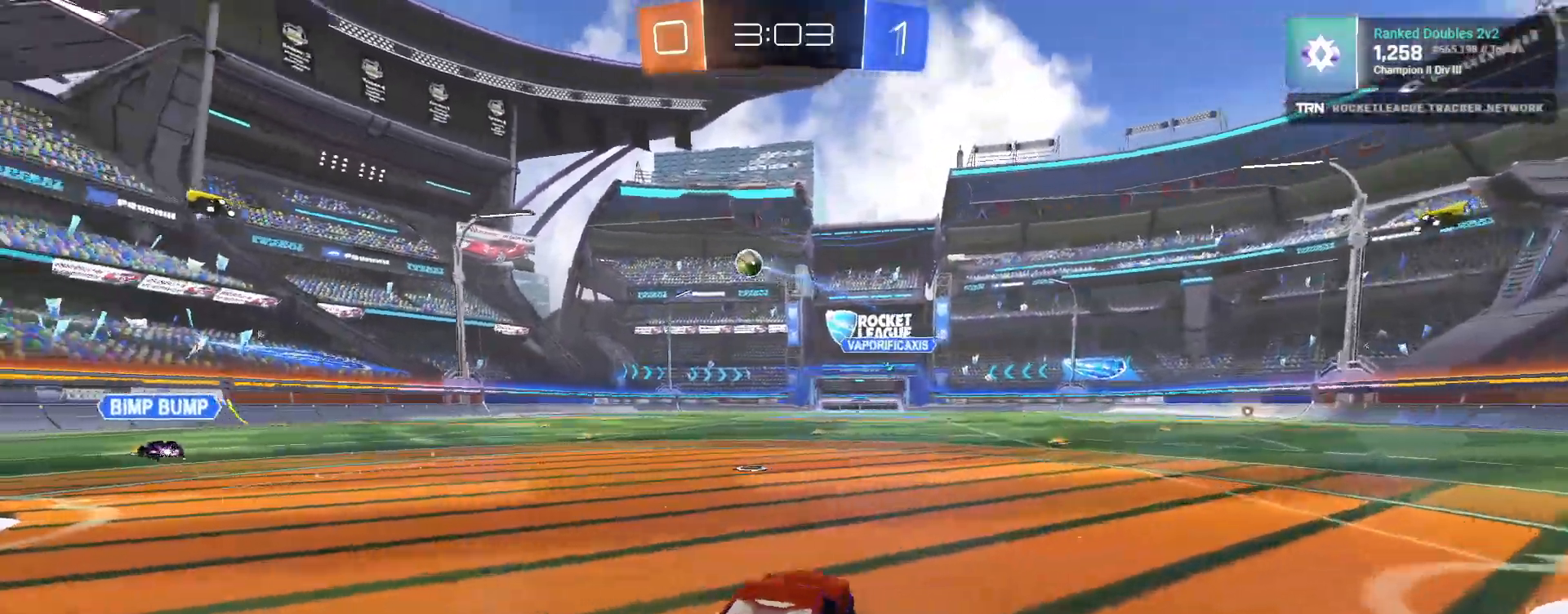
{"buttons": ["R1", "R2"], "left_stick": "left", "right_stick": "center", "events": [[33, "L1", "up"], [467, "R1", "down"]]}
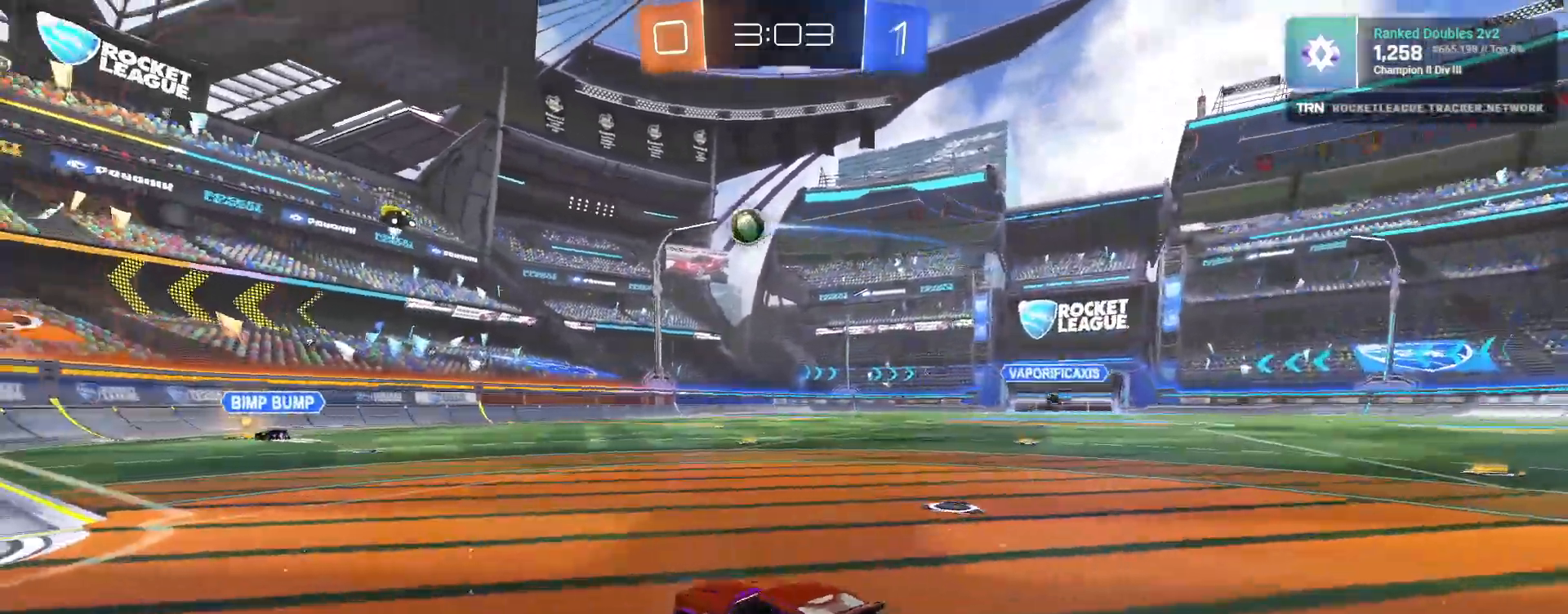
{"buttons": ["R2"], "left_stick": "left", "right_stick": "center", "events": [[400, "R1", "up"]]}
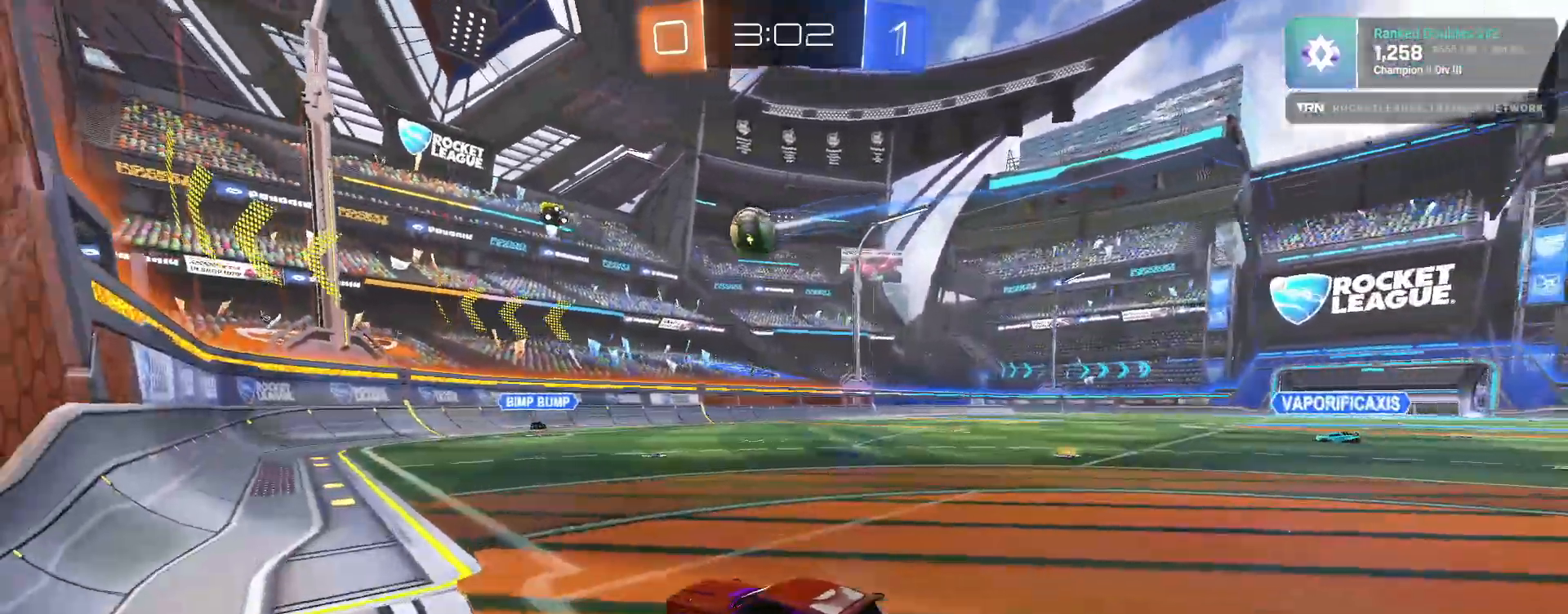
{"buttons": ["R2"], "left_stick": "right", "right_stick": "center", "events": [[117, "left_stick", "center"], [333, "left_stick", "right"]]}
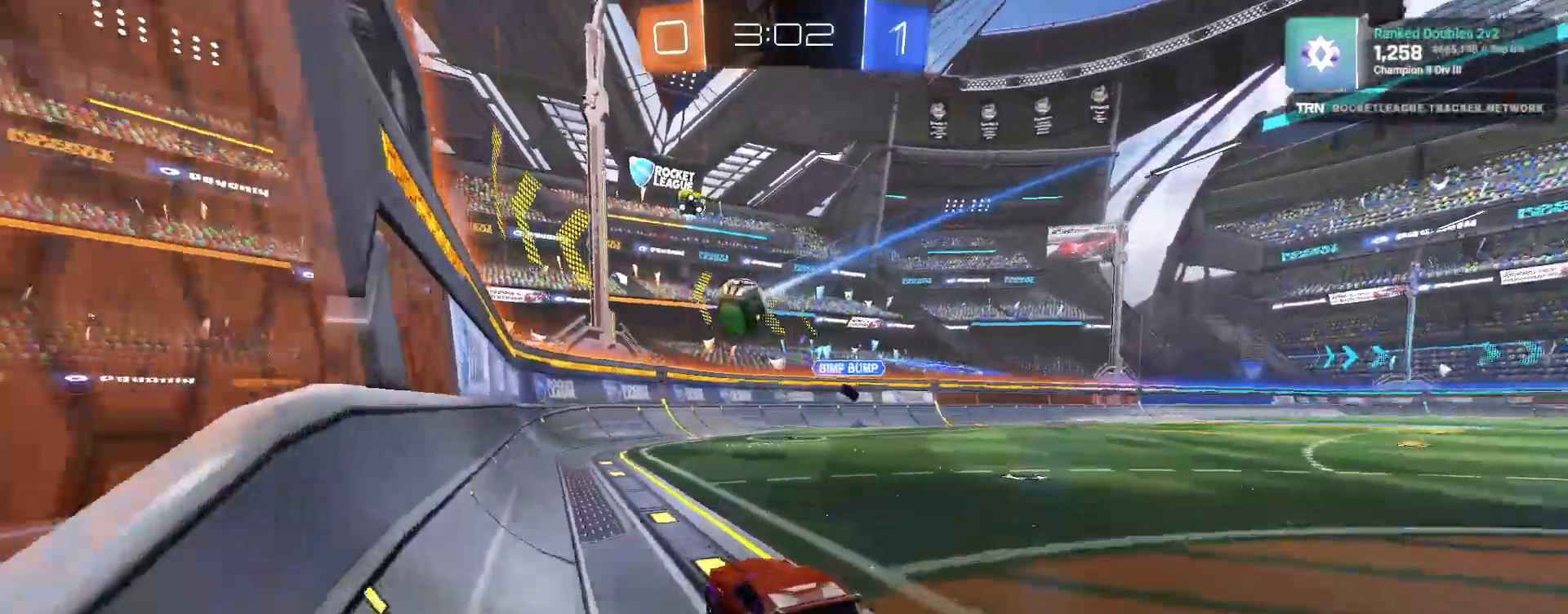
{"buttons": ["R2"], "left_stick": "center", "right_stick": "center", "events": [[300, "left_stick", "center"]]}
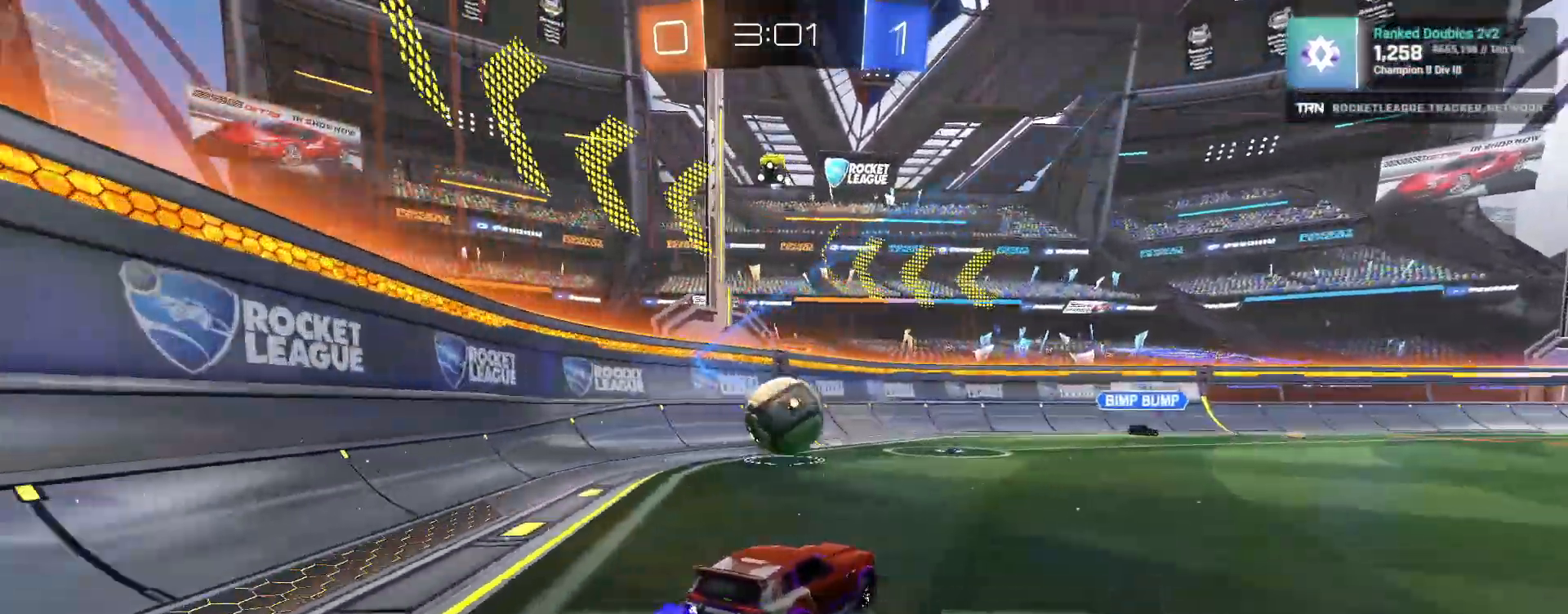
{"buttons": ["R2"], "left_stick": "down-right", "right_stick": "center", "events": [[83, "R1", "down"], [133, "left_stick", "down"], [150, "CROSS", "down"], [200, "left_stick", "down-left"], [300, "CROSS", "up"], [317, "R1", "up"], [383, "left_stick", "center"], [500, "left_stick", "down-right"]]}
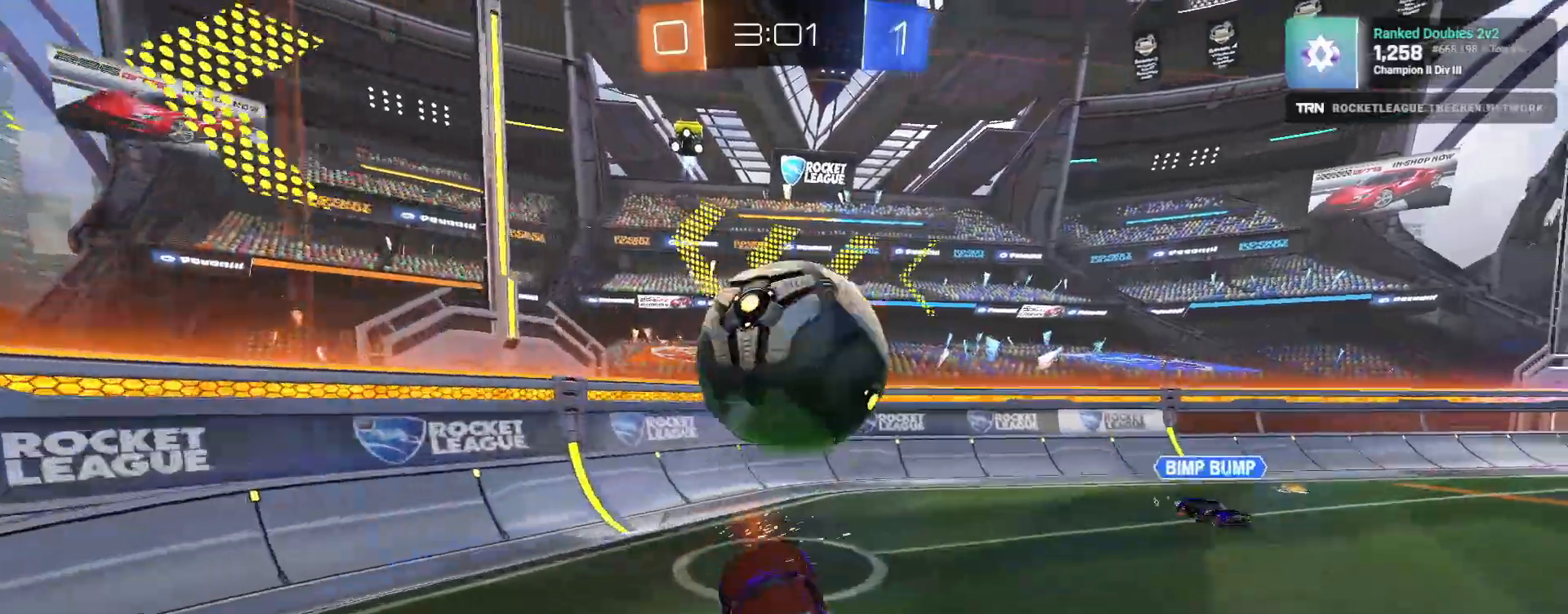
{"buttons": ["R2"], "left_stick": "down-right", "right_stick": "up-right", "events": [[100, "L1", "down"], [217, "L1", "up"], [333, "right_stick", "up-right"]]}
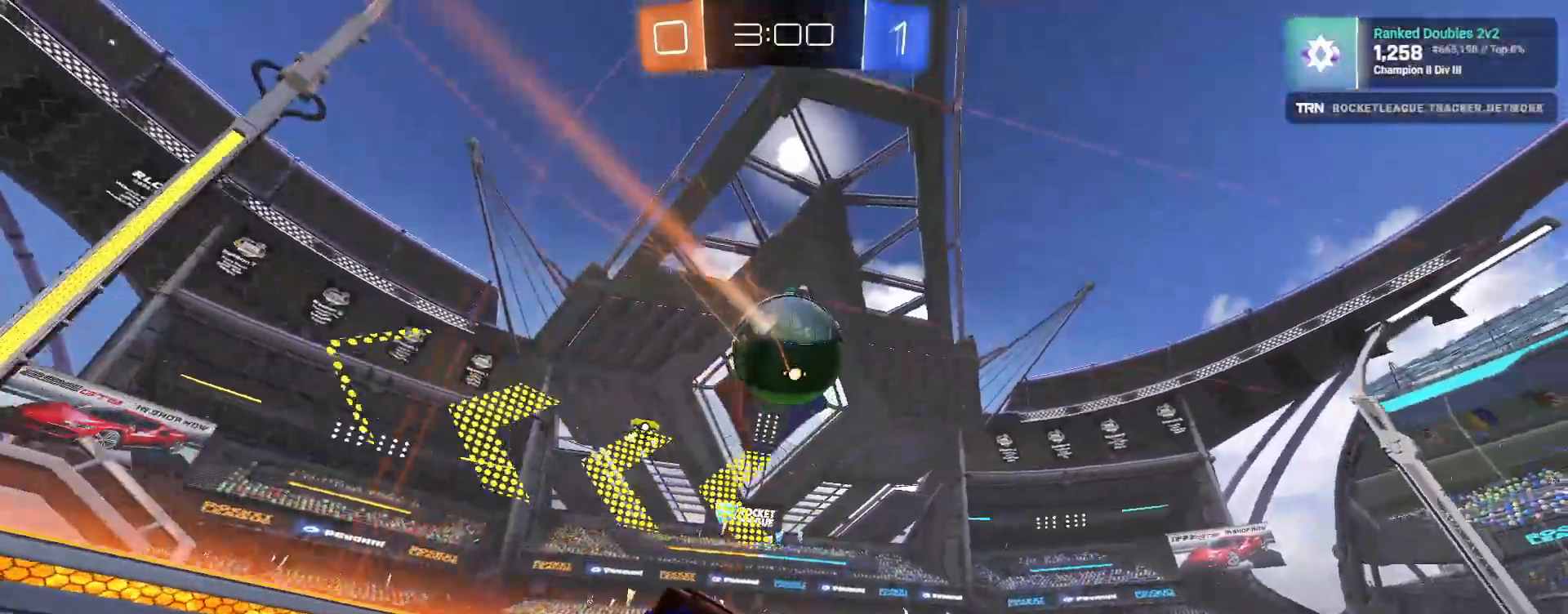
{"buttons": ["R2"], "left_stick": "down-right", "right_stick": "up-right", "events": []}